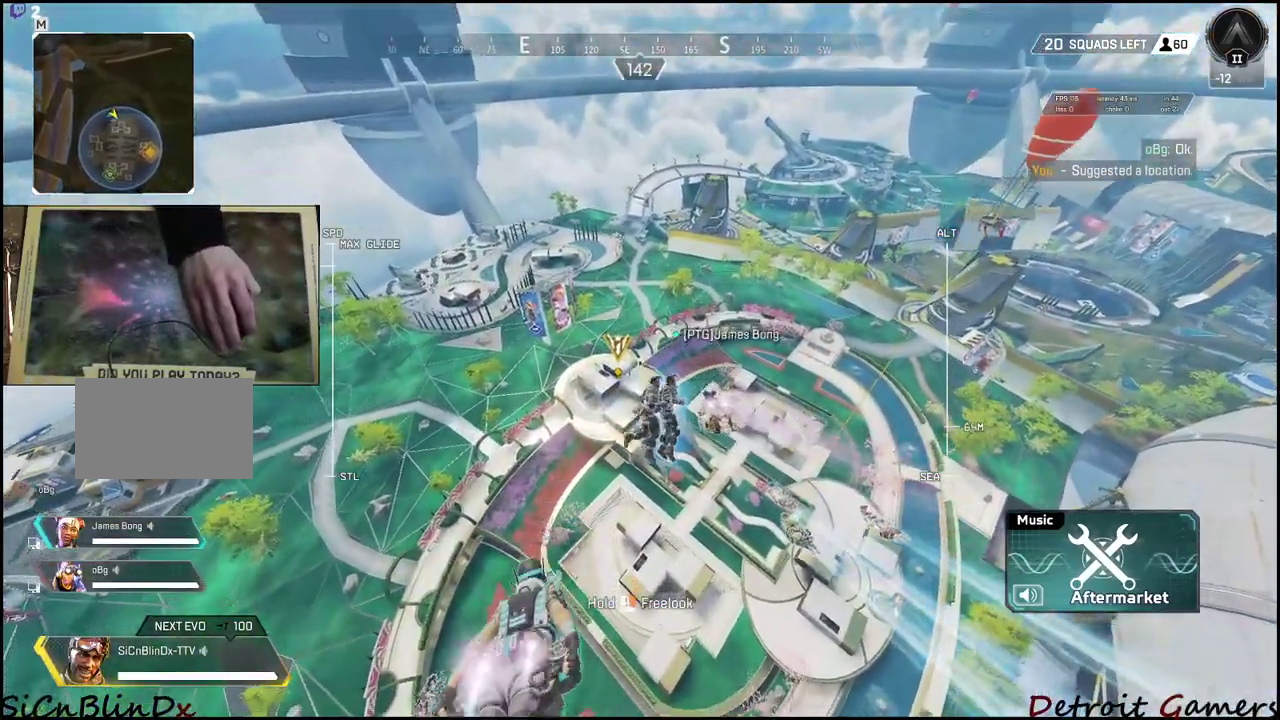
Gameplay with keyboard and mouse; each line is a JSON object with the keys held at the frame after it. "events" lists presses ("down") and releases ("up") of "1", "2", "3", "4", "5", "a", "alt", "c", "caps_lock", "ctrl", "d", "e", "f", "g", "q", "r", "s", "shift", "space", "t", "tab", "v", "w", "x" and "z" between this image and that frame as [ms after this image, input, new state], when the widget could be followed in between. No other keys are recorded. Mouse buttons are not recorded. Not read: mouse_move.
{"keys": ["shift", "w"], "events": []}
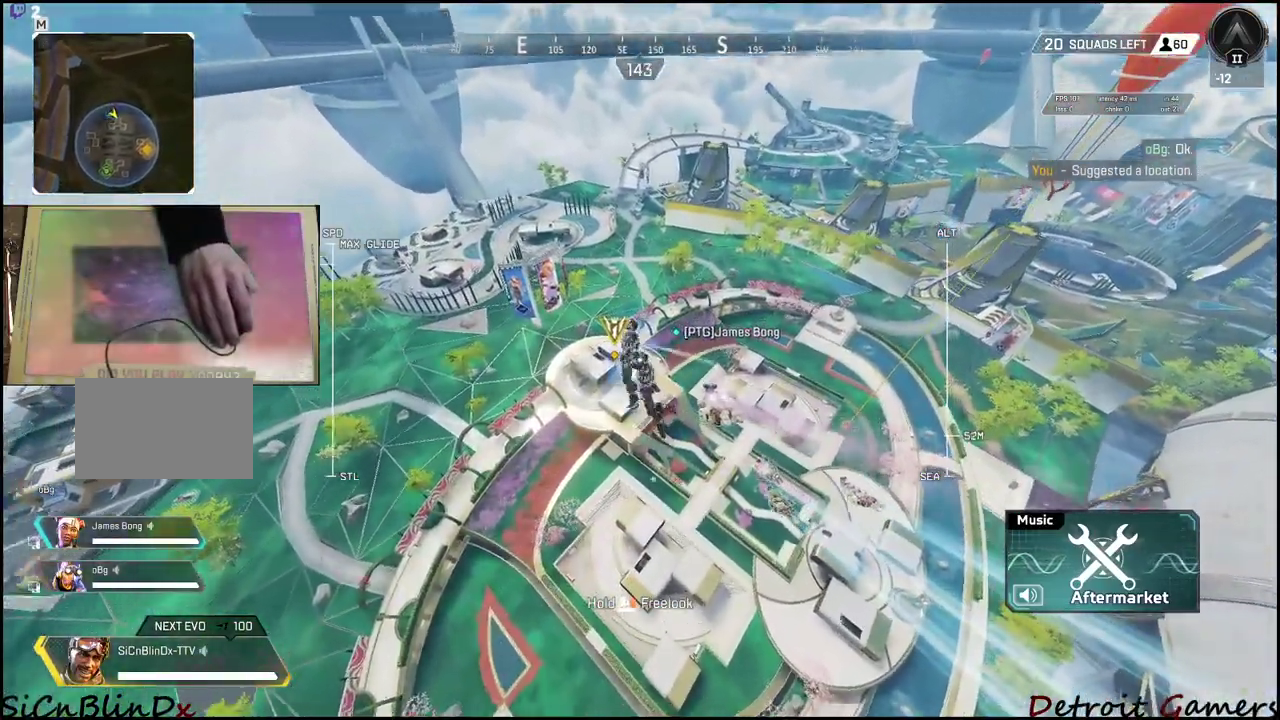
{"keys": ["shift", "w"], "events": []}
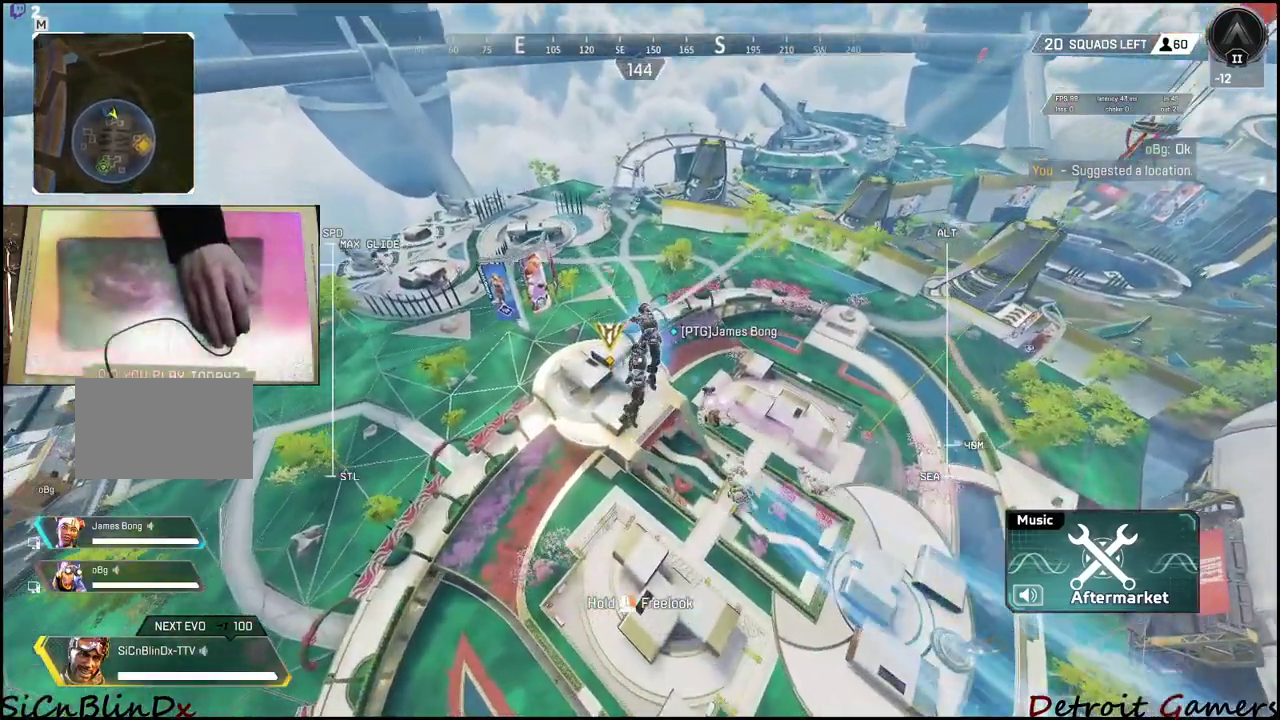
{"keys": ["shift", "w"], "events": [[233, "a", "down"], [316, "a", "up"]]}
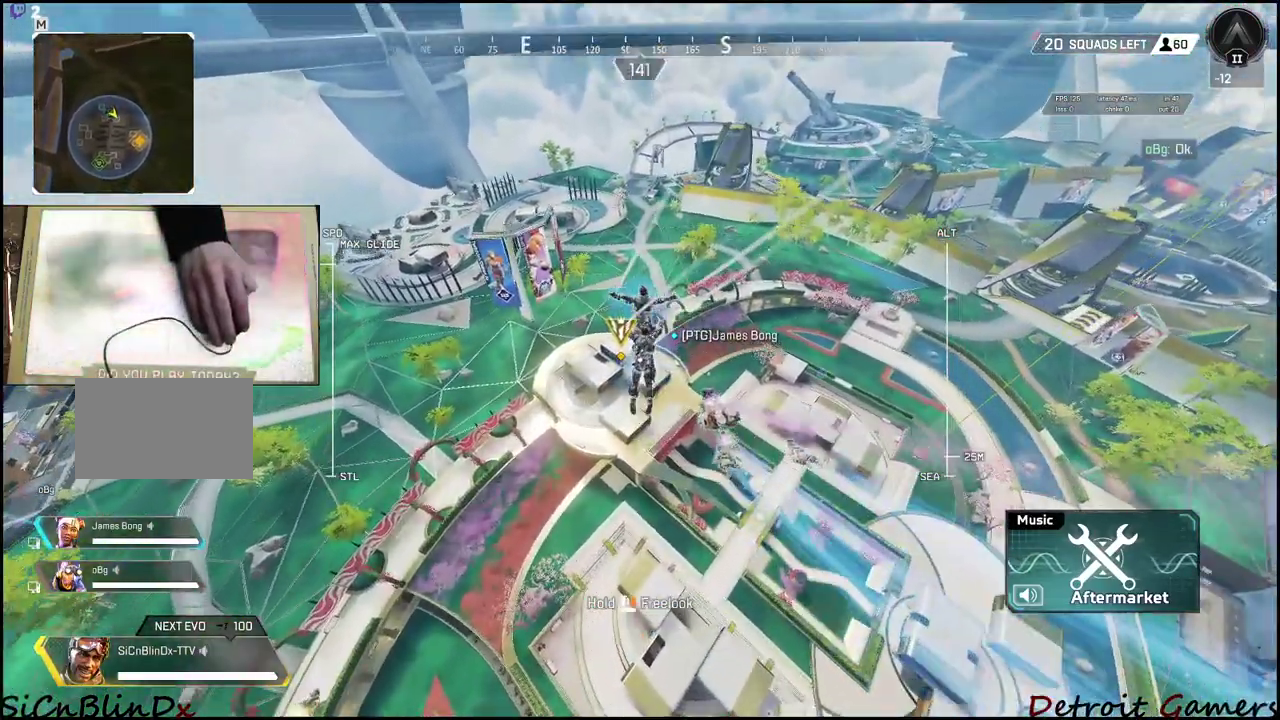
{"keys": ["shift", "w"], "events": [[350, "a", "down"], [433, "a", "up"]]}
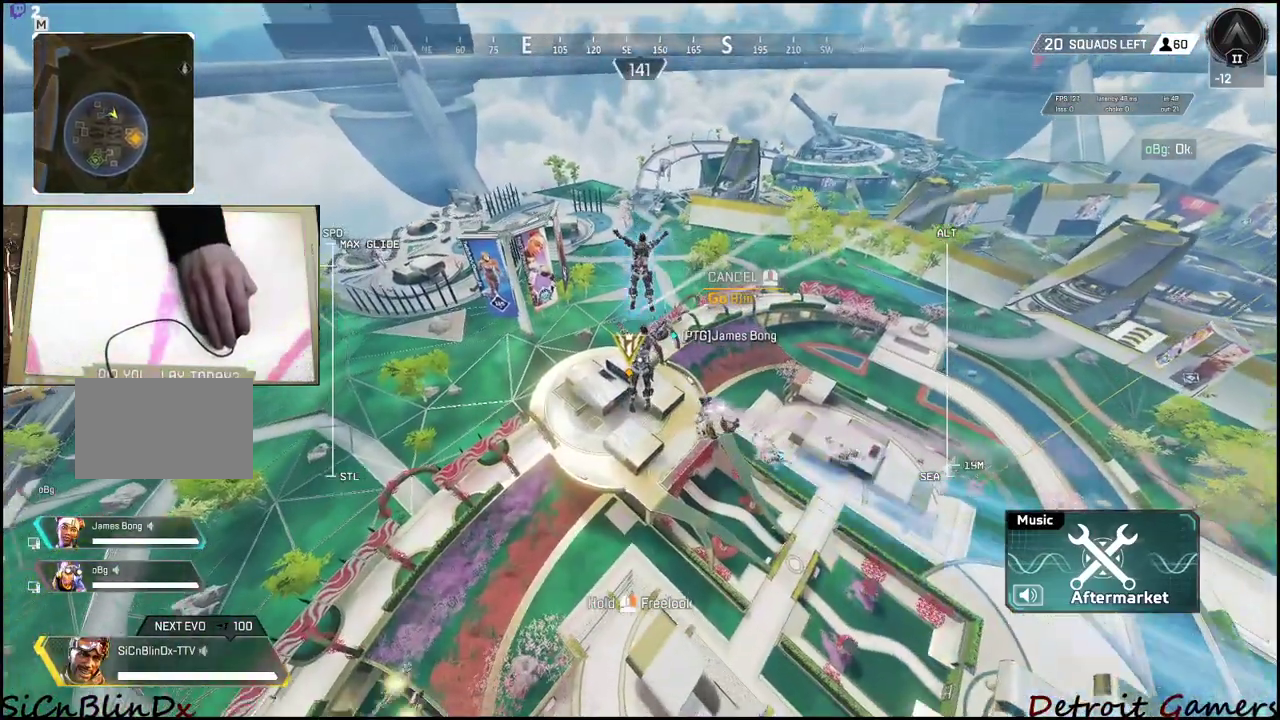
{"keys": ["d", "shift", "w"], "events": [[450, "d", "down"]]}
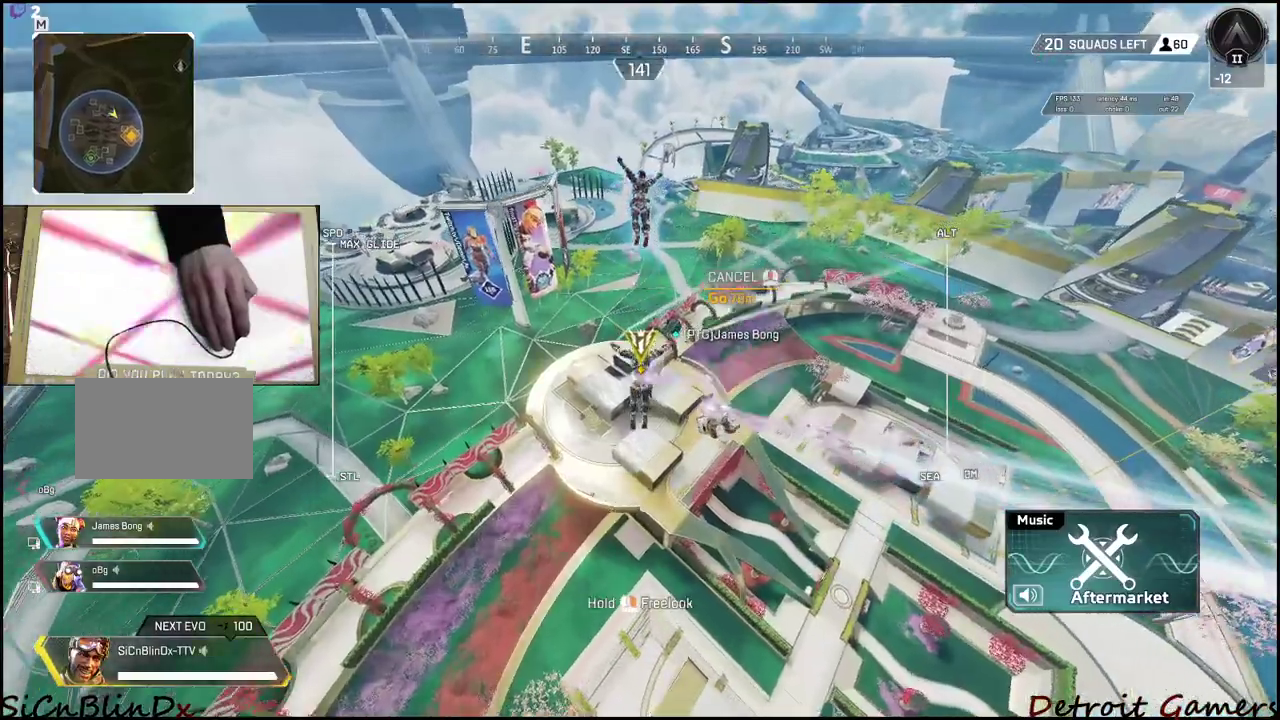
{"keys": ["shift", "w"], "events": [[50, "d", "up"]]}
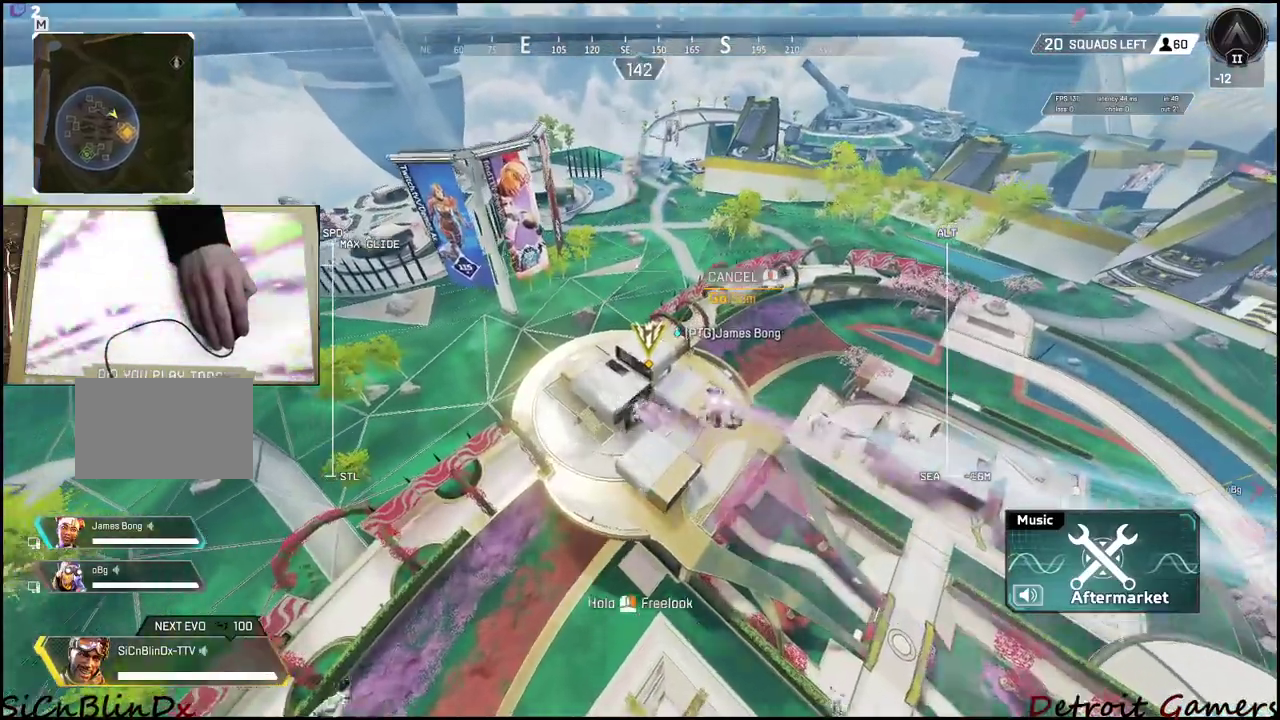
{"keys": ["shift", "w"], "events": []}
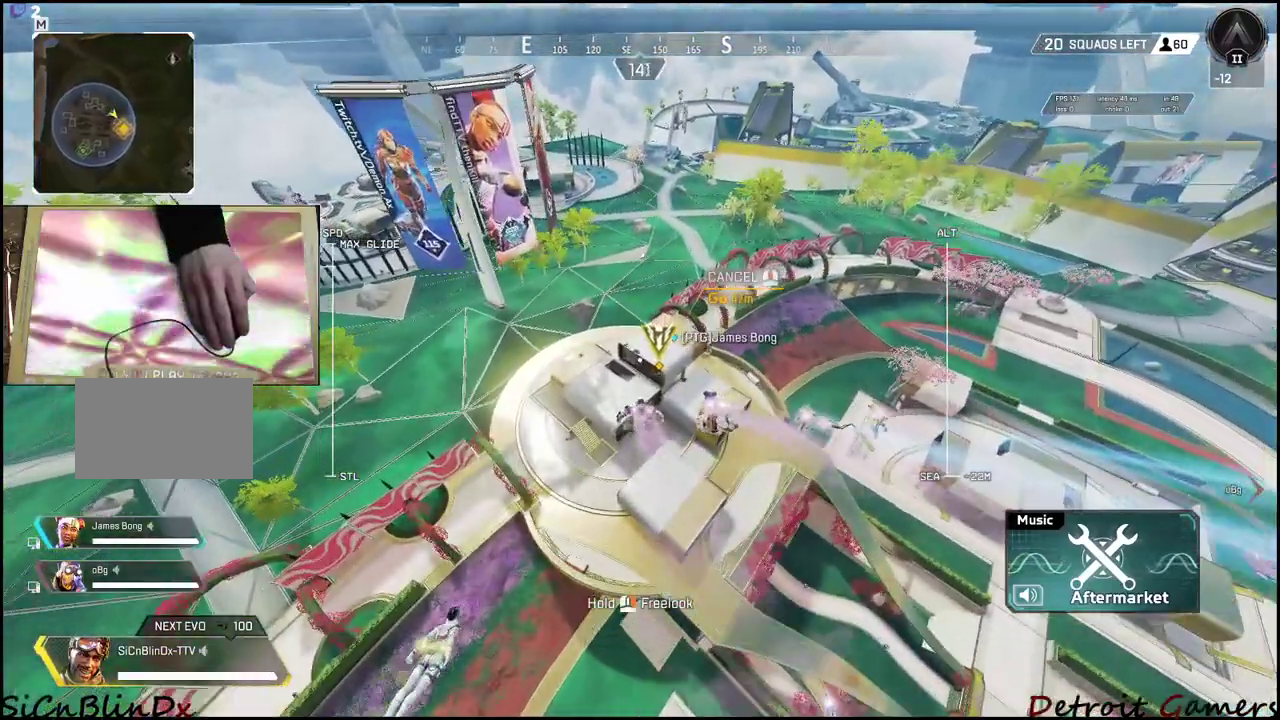
{"keys": ["shift", "w"], "events": []}
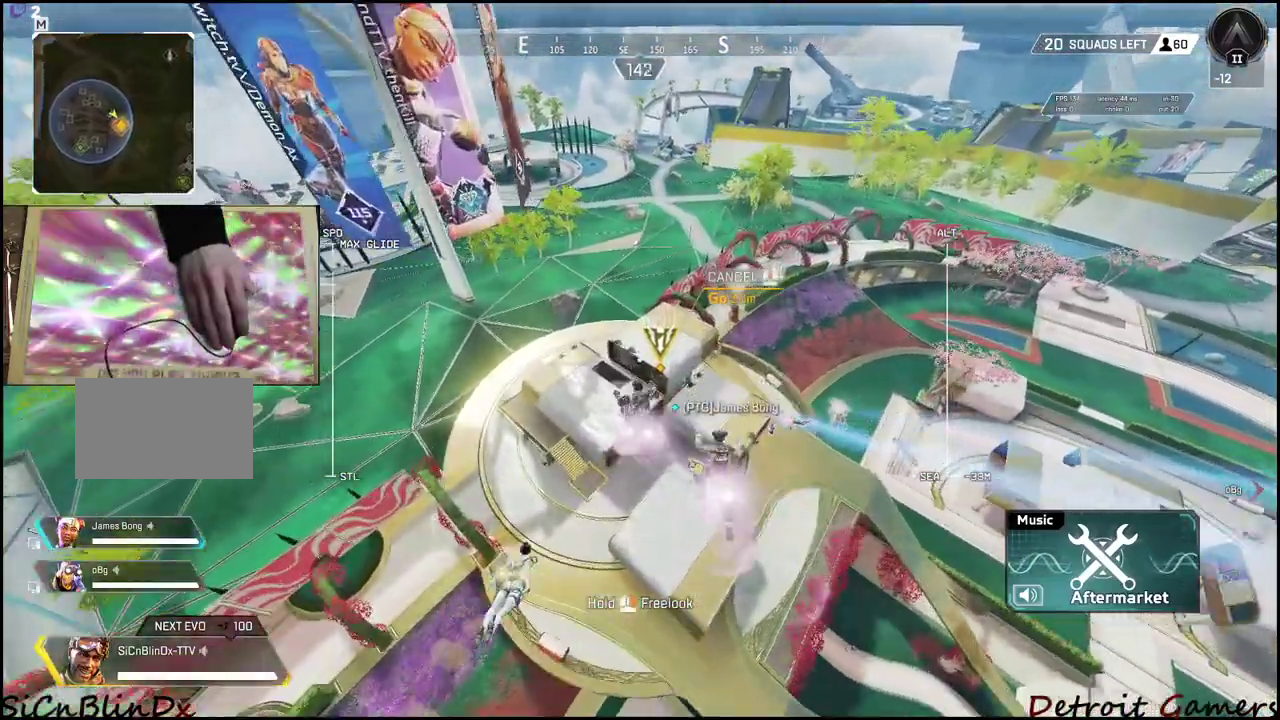
{"keys": ["shift", "w"], "events": []}
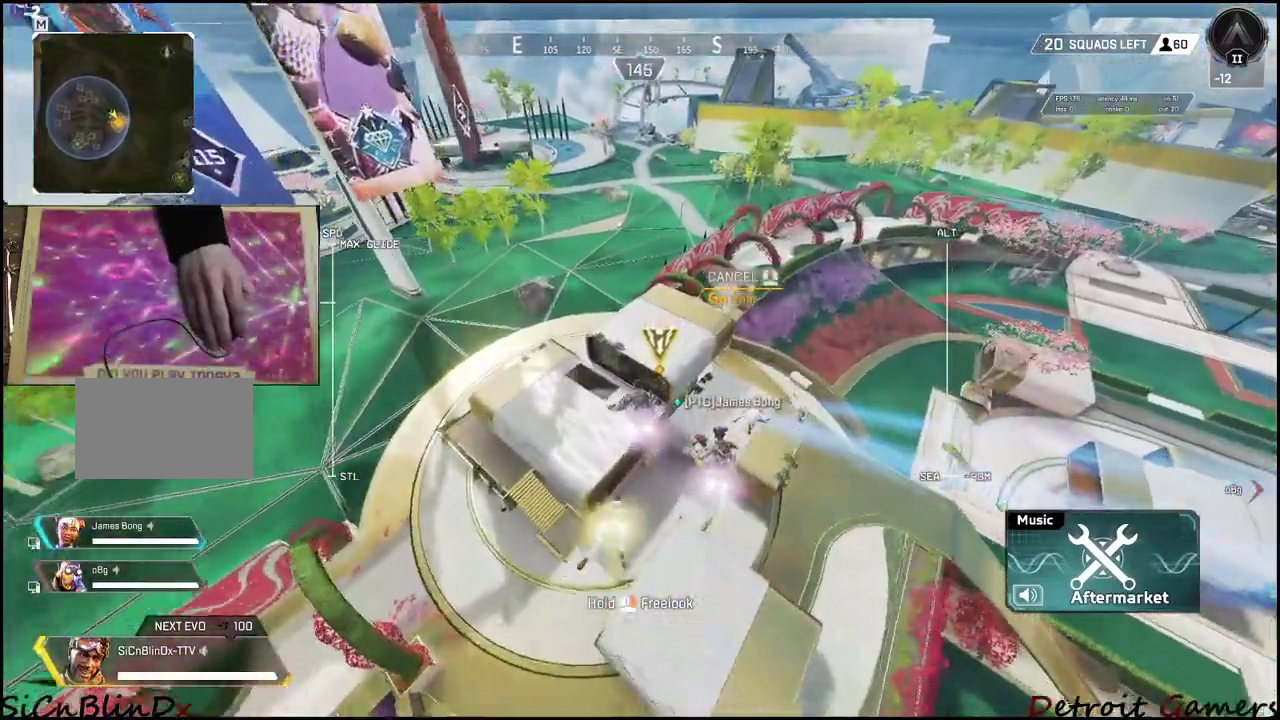
{"keys": ["shift", "w"], "events": []}
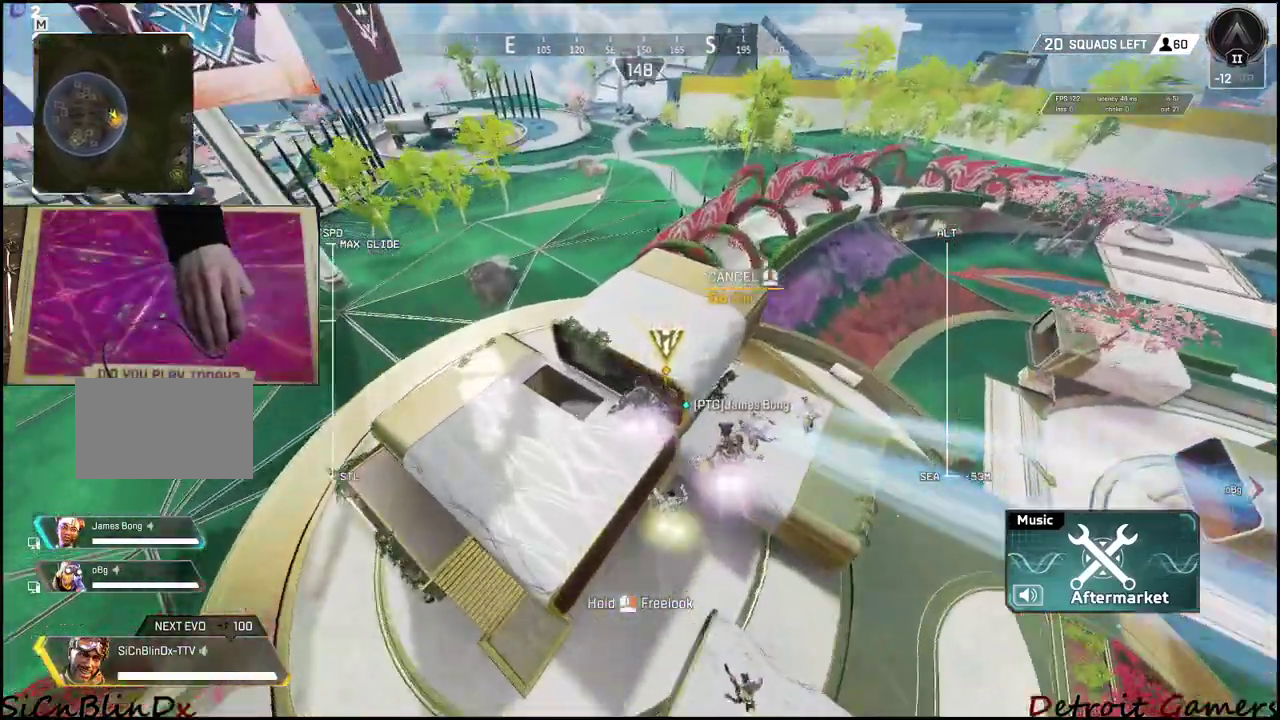
{"keys": [], "events": [[216, "w", "up"], [300, "shift", "up"]]}
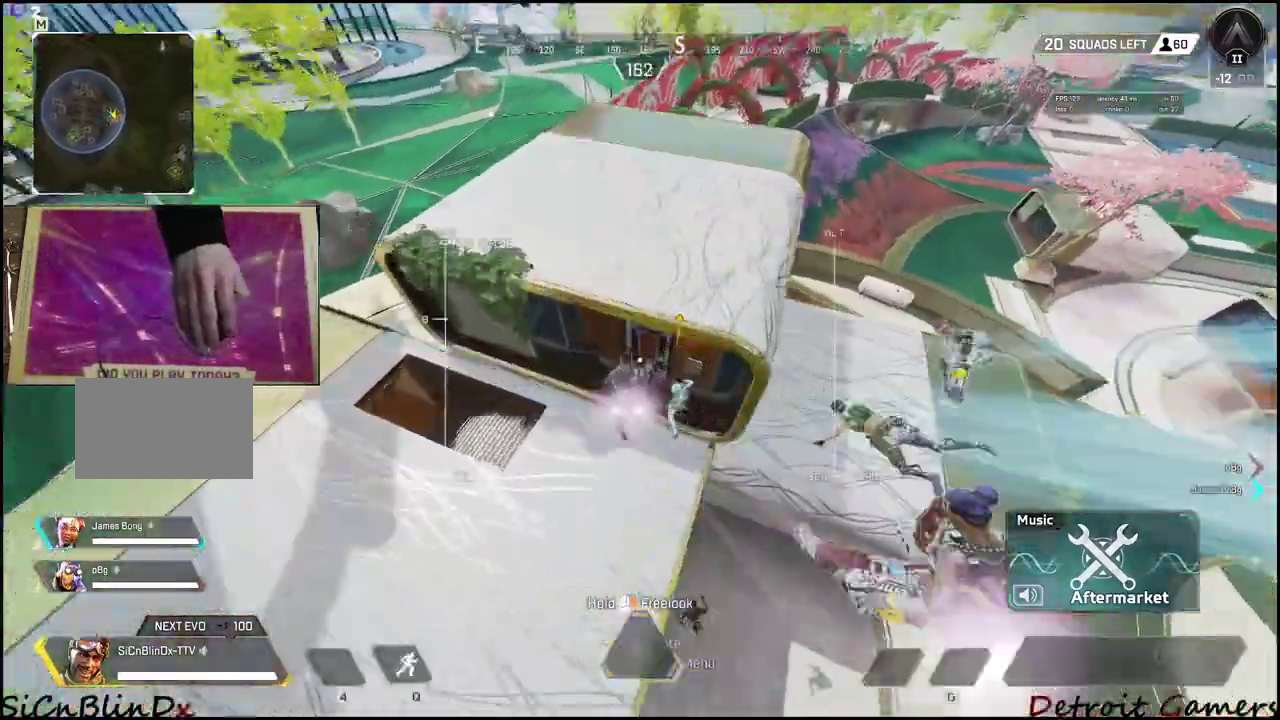
{"keys": ["shift", "w"], "events": [[50, "d", "down"], [183, "d", "up"], [233, "w", "down"], [283, "e", "down"], [316, "shift", "down"], [416, "e", "up"]]}
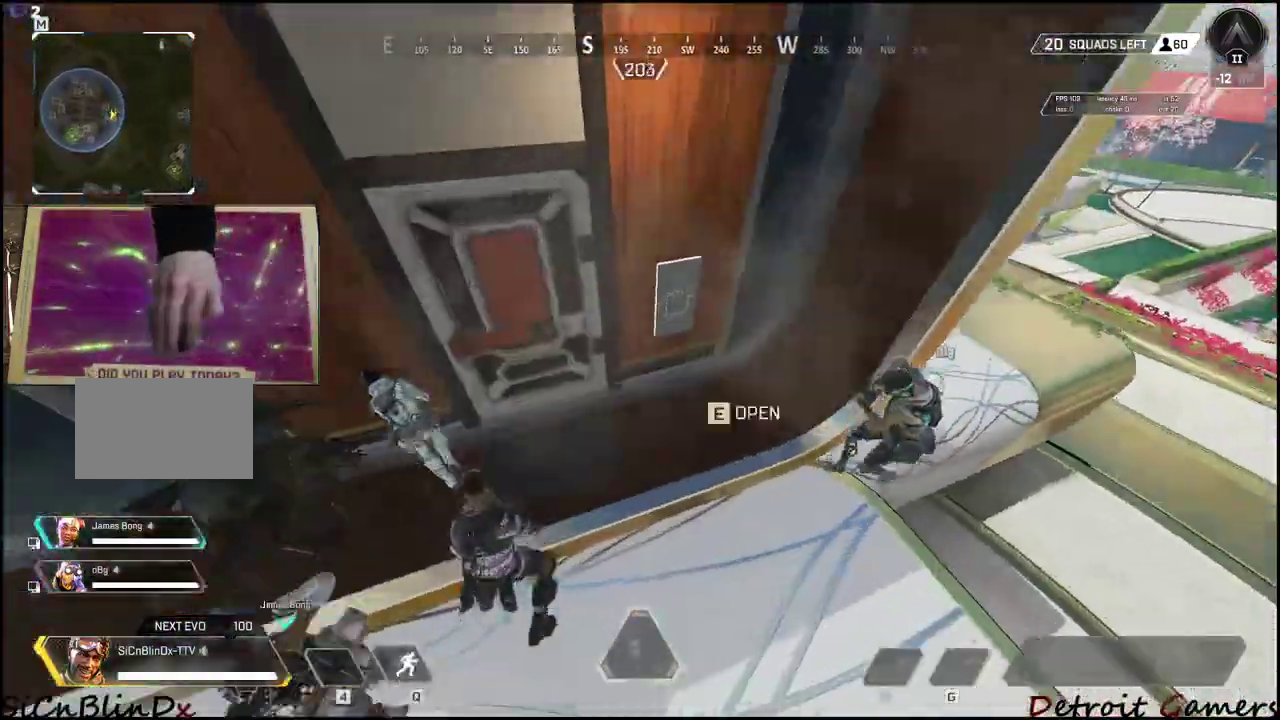
{"keys": ["d", "shift", "w"], "events": [[200, "d", "down"]]}
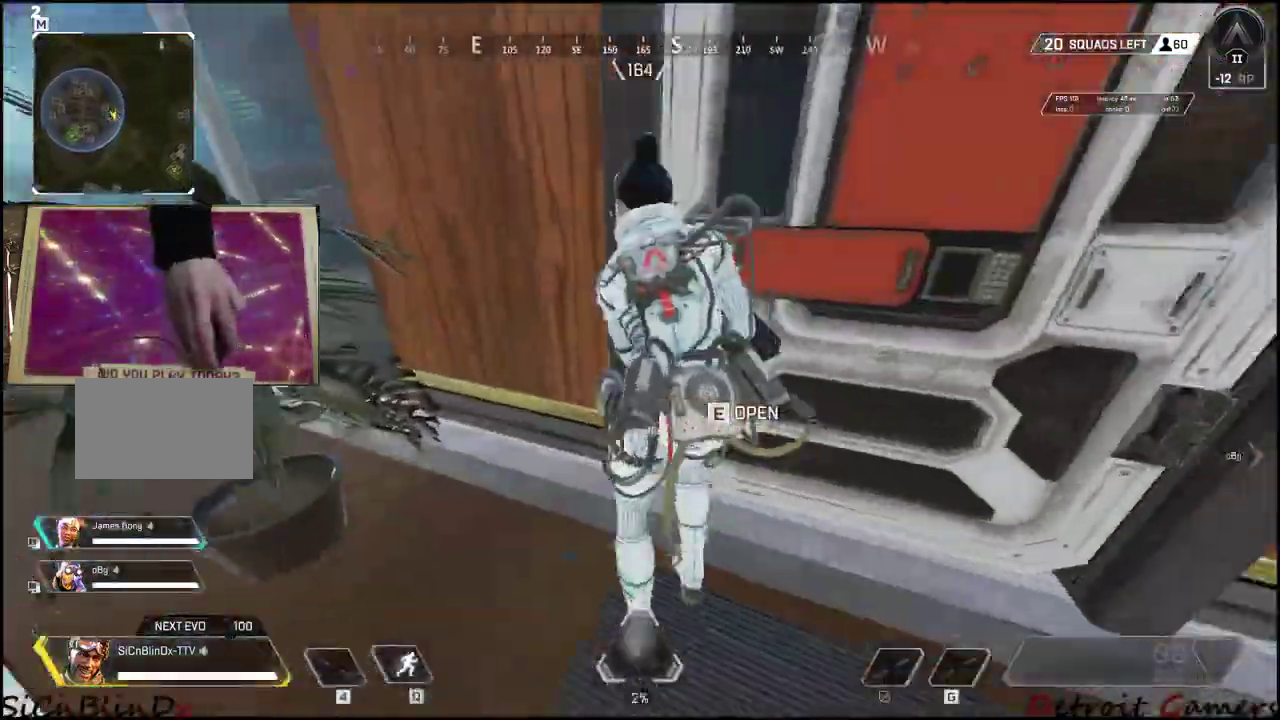
{"keys": ["shift", "w"], "events": [[116, "d", "up"], [300, "e", "down"], [450, "e", "up"]]}
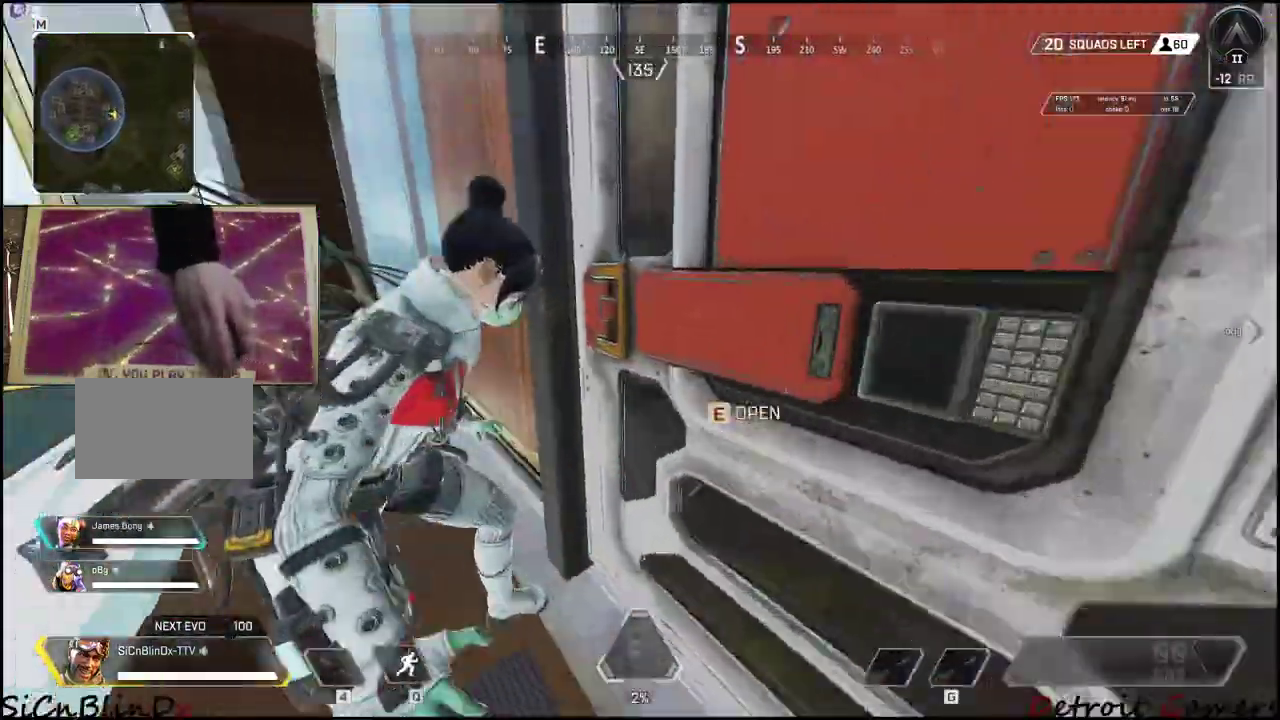
{"keys": ["d"], "events": [[83, "shift", "up"], [83, "w", "up"], [133, "d", "down"]]}
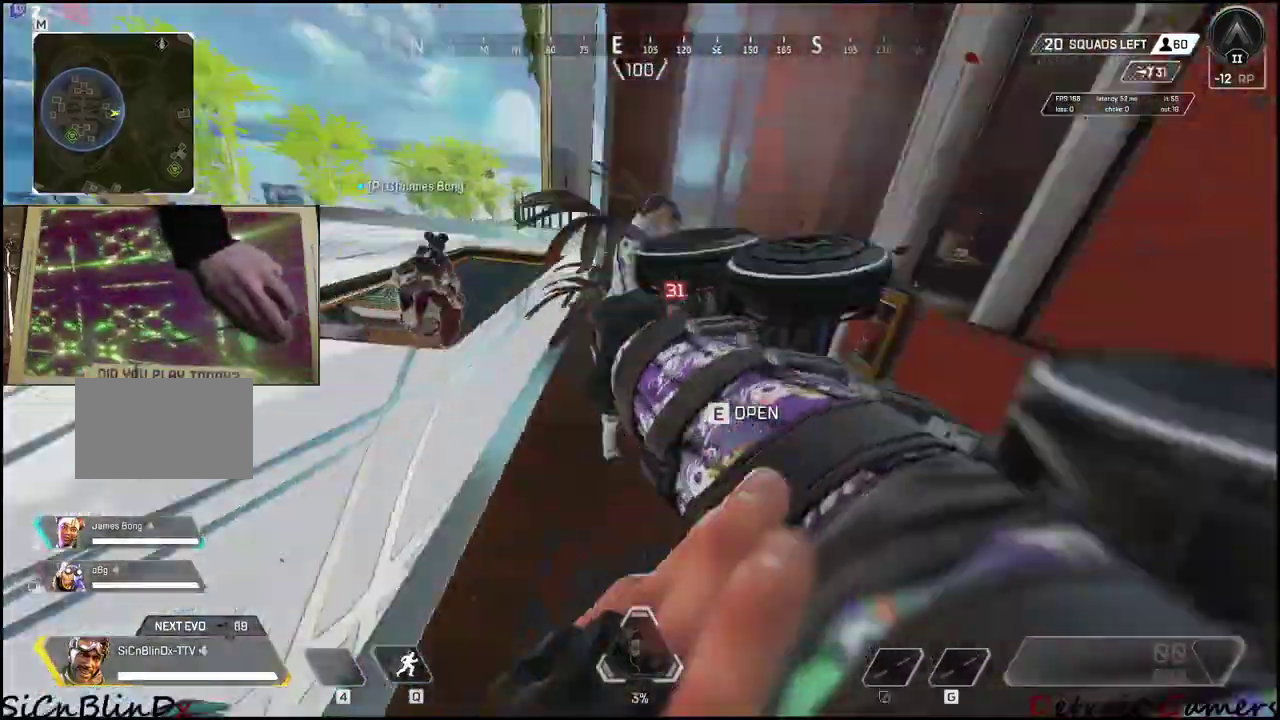
{"keys": ["shift", "w"]}
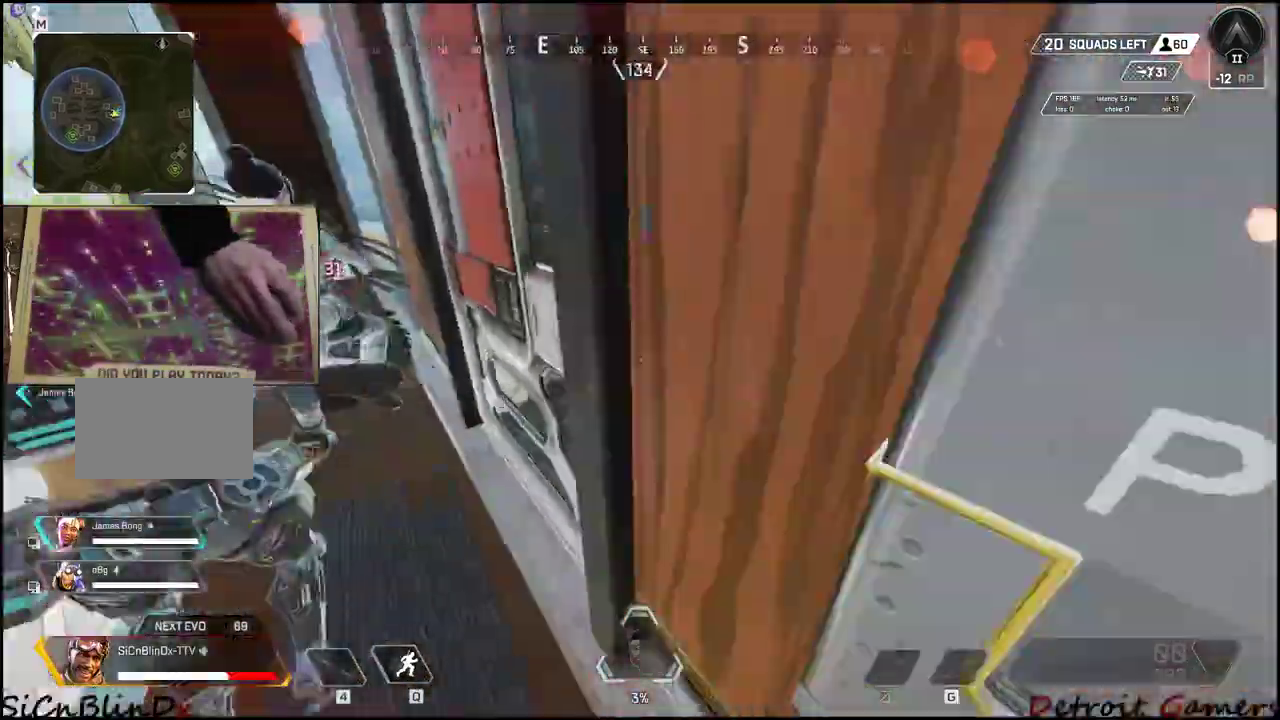
{"keys": ["shift", "w"], "events": [[33, "e", "down"], [150, "e", "up"], [300, "d", "down"], [400, "d", "up"]]}
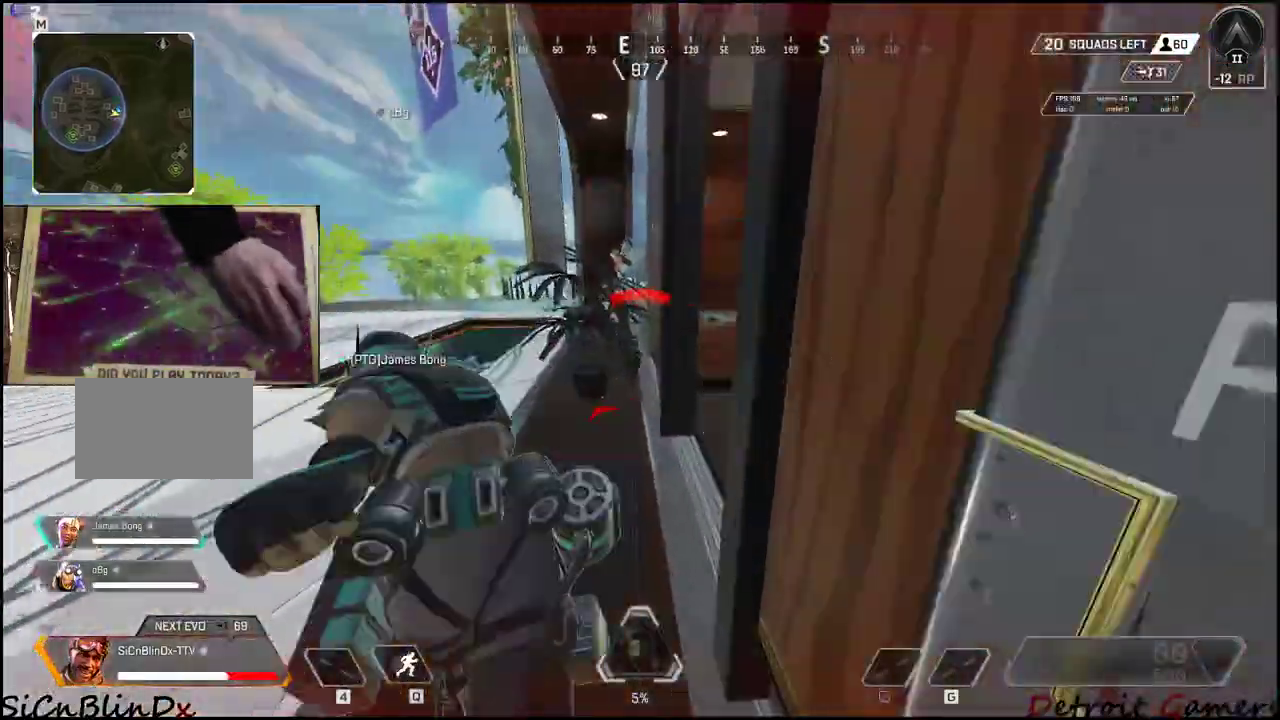
{"keys": ["d", "shift", "w"], "events": [[50, "e", "down"], [150, "e", "up"], [416, "d", "down"]]}
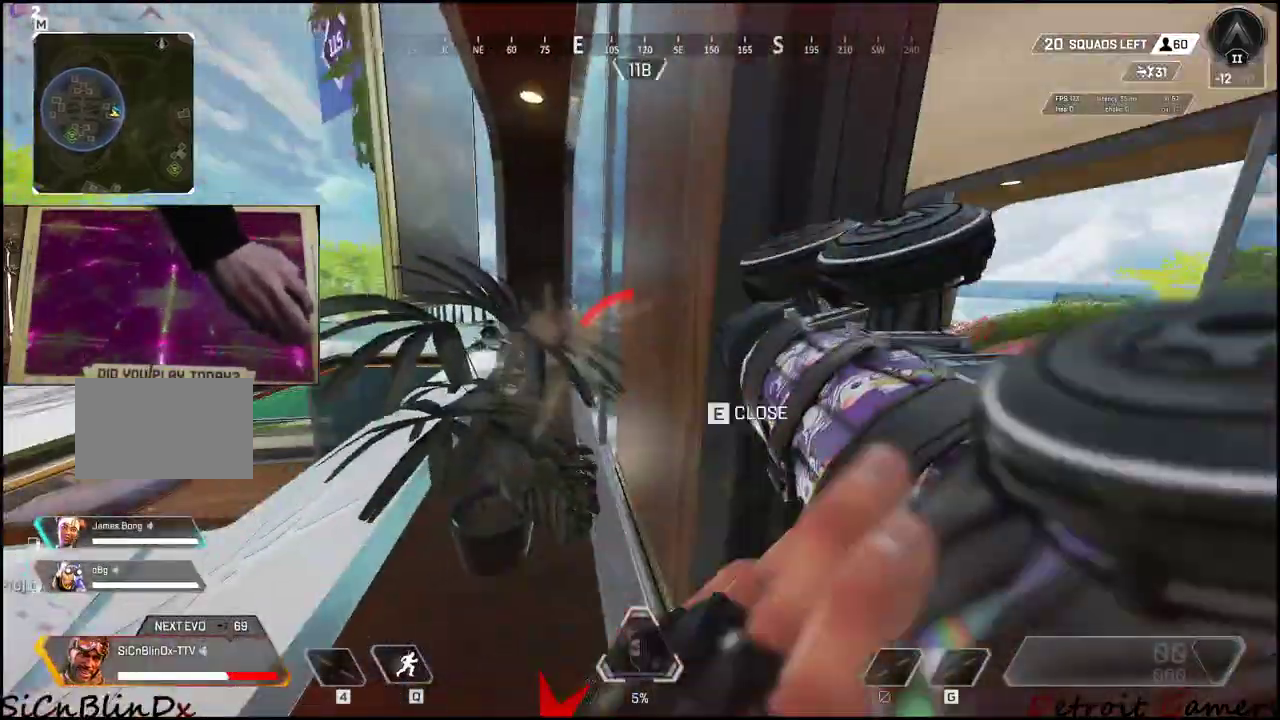
{"keys": ["d", "shift", "w"], "events": []}
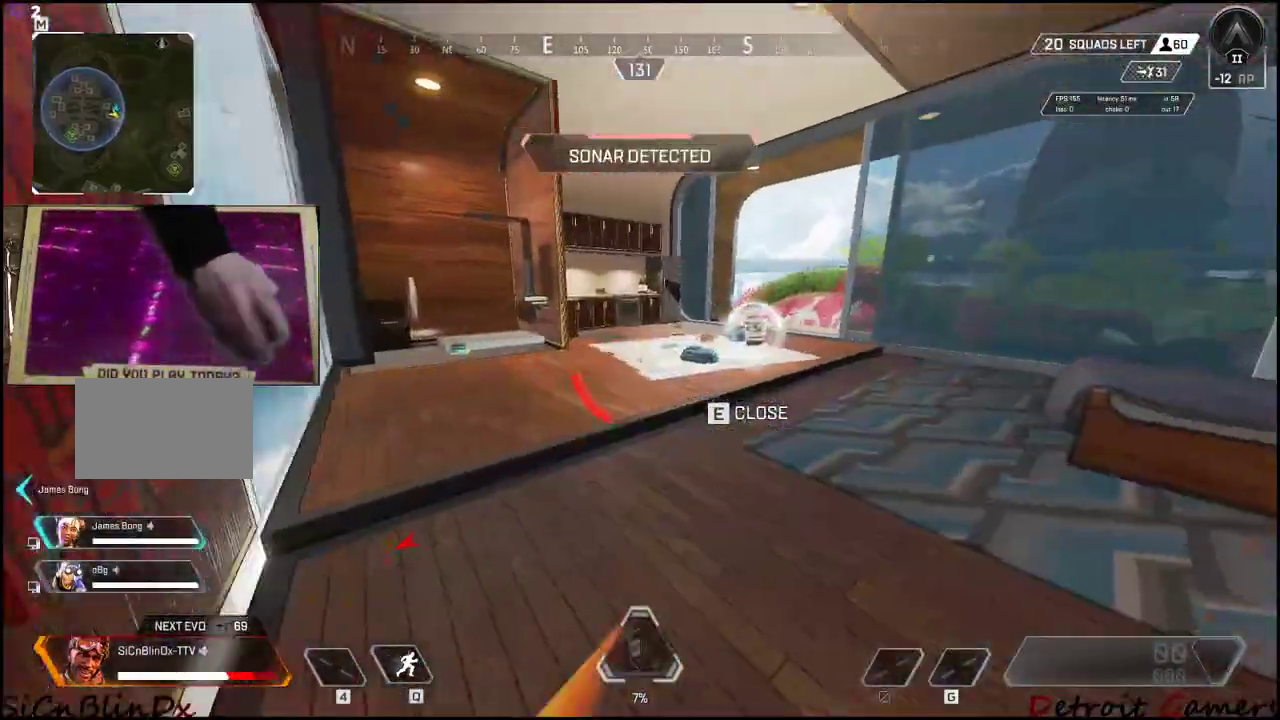
{"keys": ["shift", "w"], "events": [[116, "d", "up"]]}
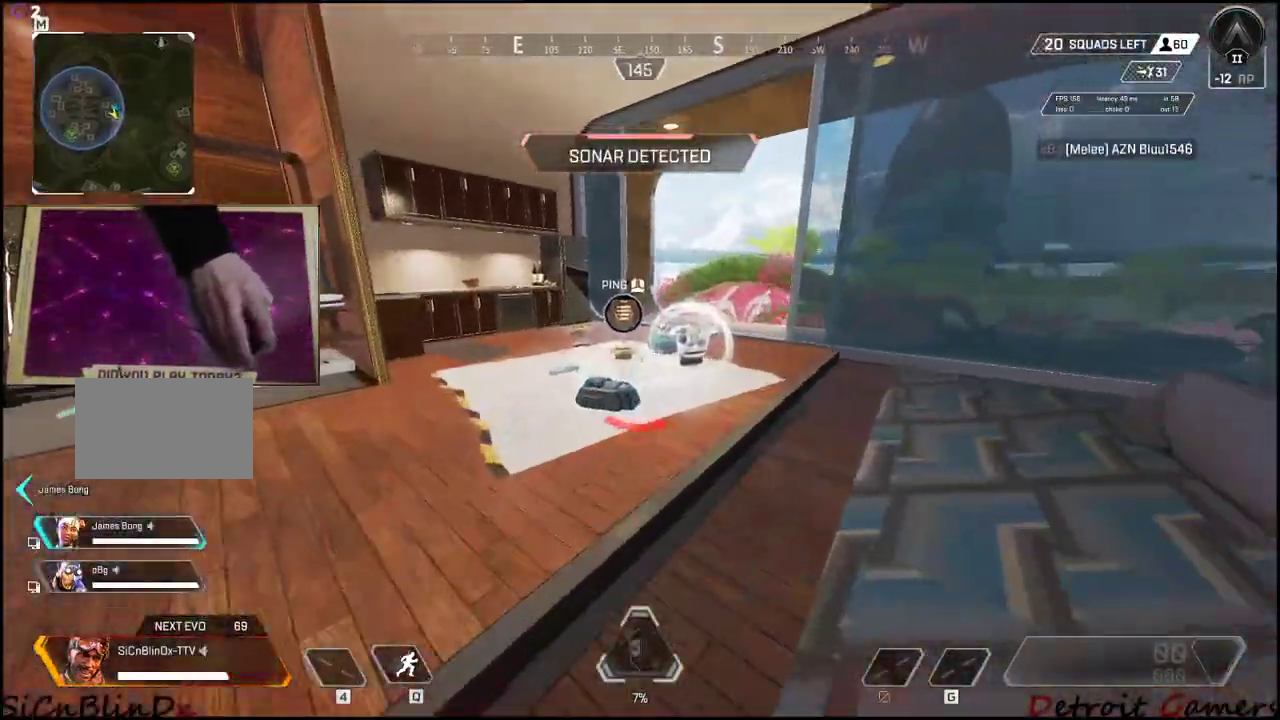
{"keys": ["a", "e", "shift", "w"], "events": [[233, "e", "down"], [316, "a", "down"], [366, "e", "up"], [416, "e", "down"]]}
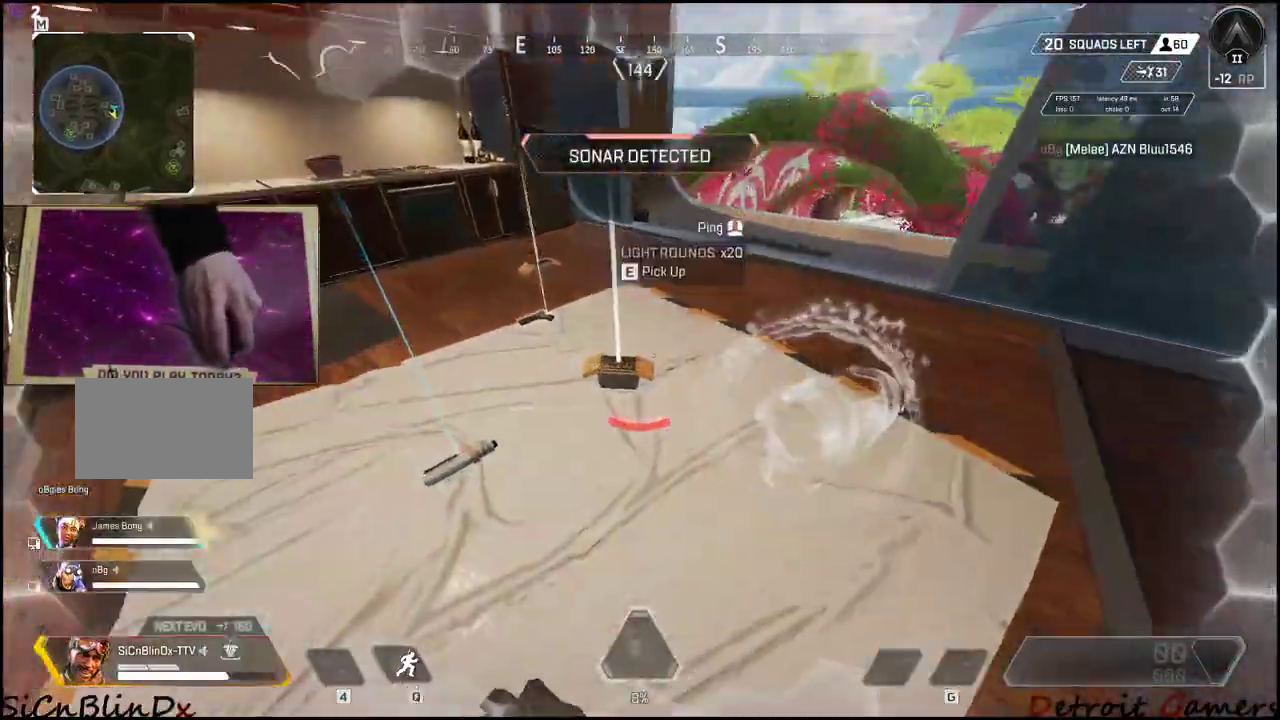
{"keys": ["a", "e", "shift", "w"], "events": [[16, "e", "up"], [66, "e", "down"], [250, "e", "up"], [300, "e", "down"], [383, "e", "up"], [433, "e", "down"]]}
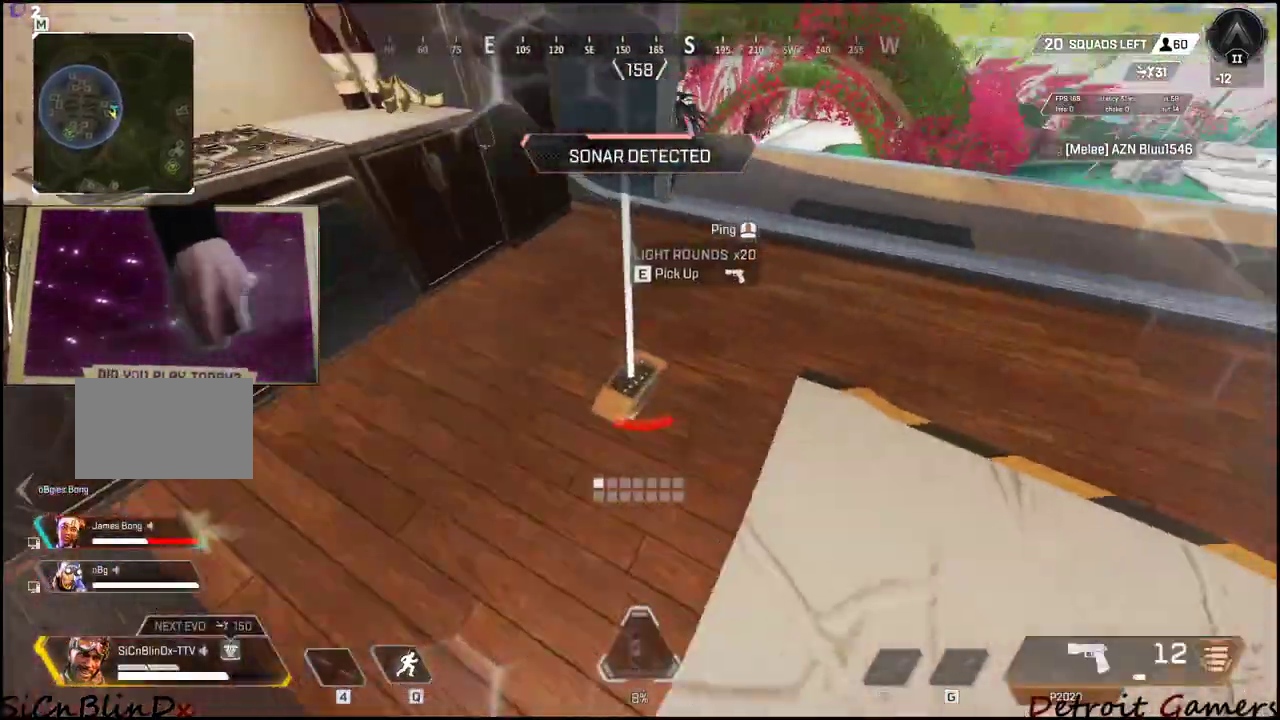
{"keys": ["a", "w"], "events": [[33, "e", "up"], [66, "e", "down"], [166, "e", "up"], [216, "w", "up"], [350, "shift", "up"], [500, "w", "down"]]}
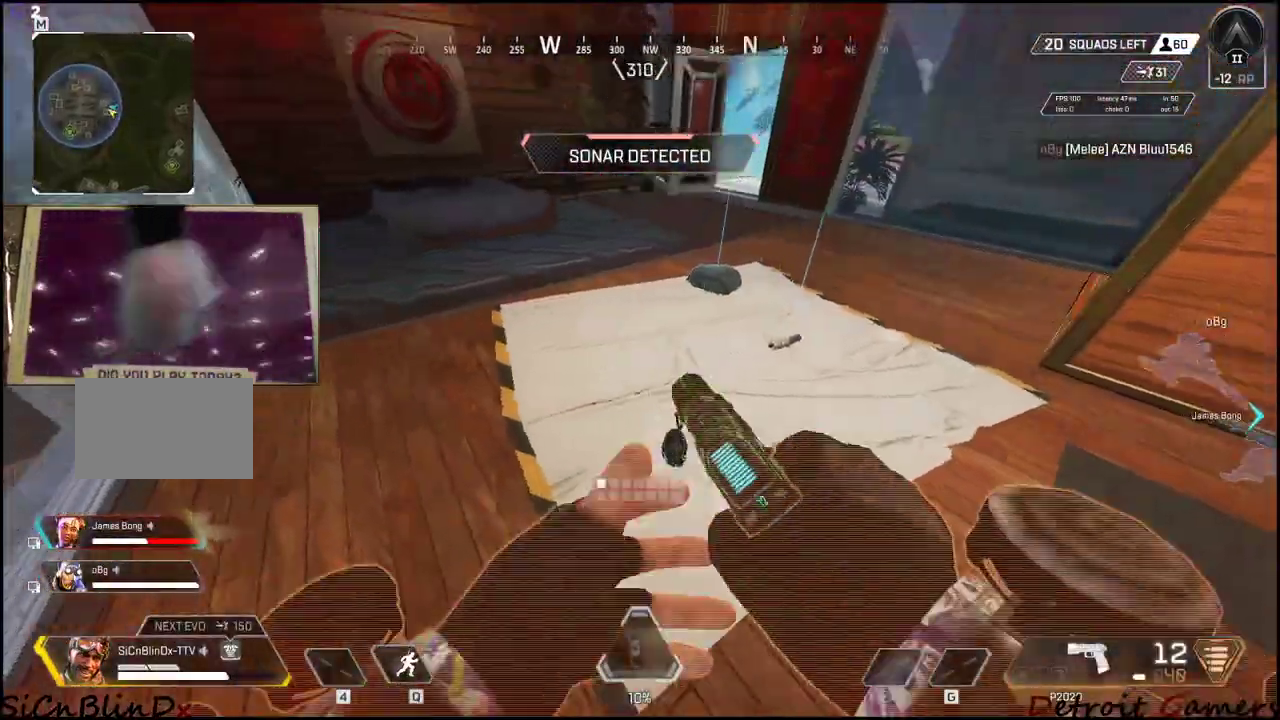
{"keys": ["a", "shift", "w"], "events": [[50, "shift", "down"]]}
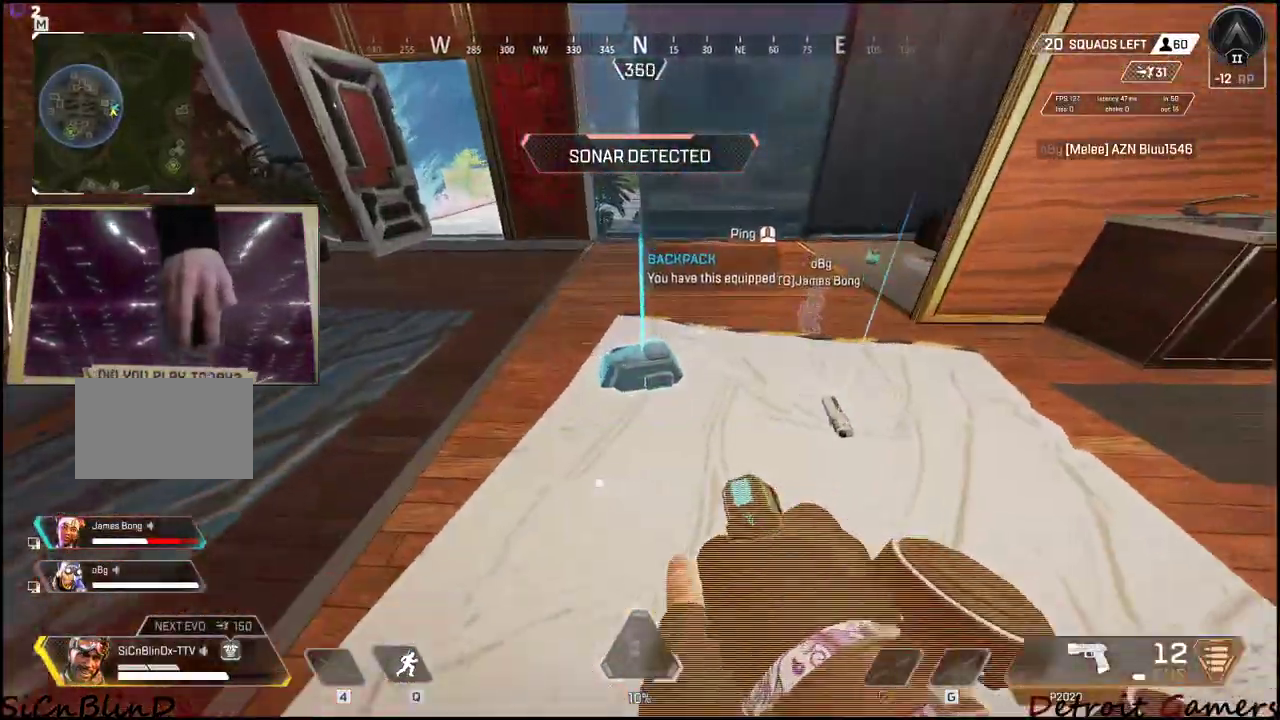
{"keys": ["a", "shift", "w"], "events": [[16, "e", "down"], [83, "e", "up"], [250, "e", "down"], [333, "e", "up"]]}
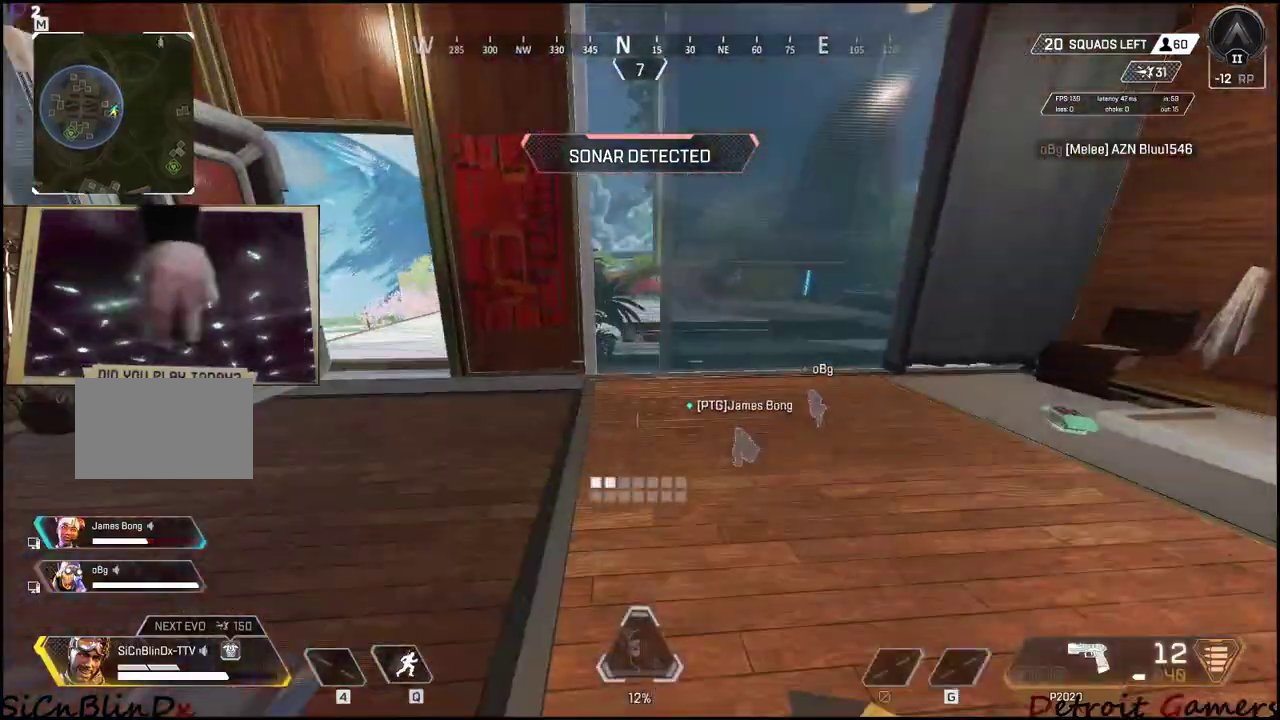
{"keys": ["a", "shift", "w"], "events": []}
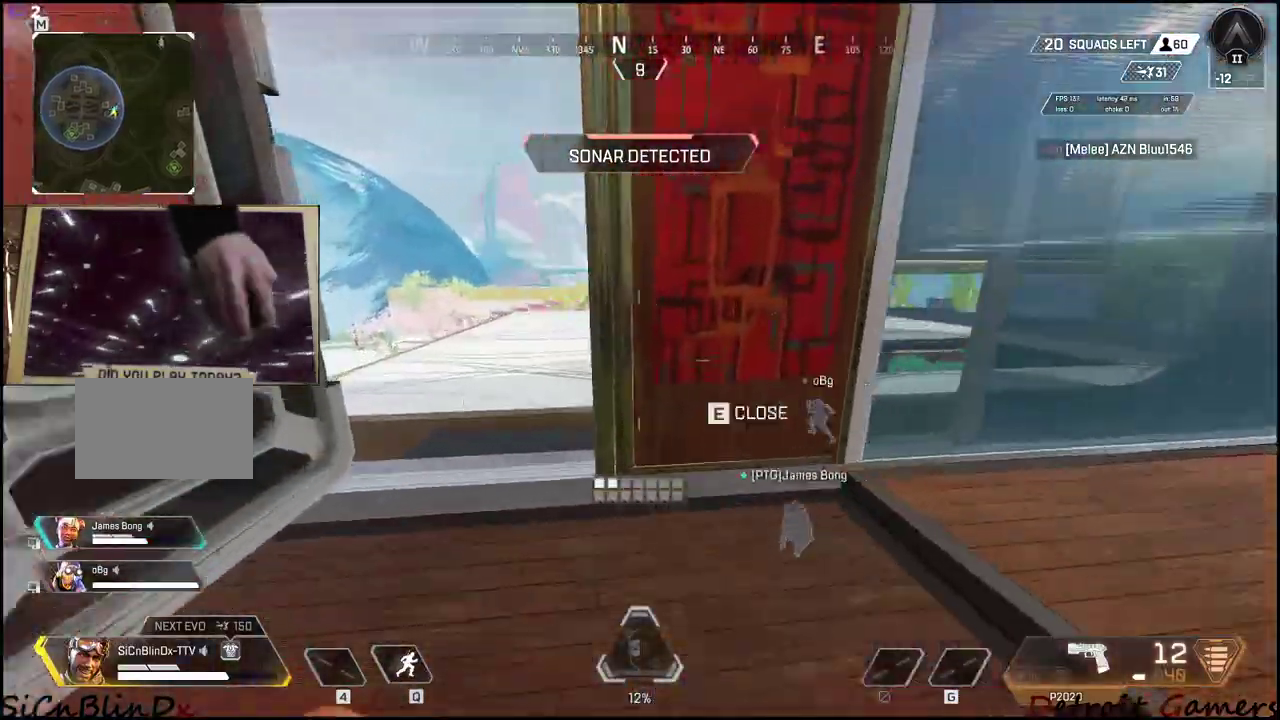
{"keys": ["shift", "w"], "events": [[316, "a", "up"]]}